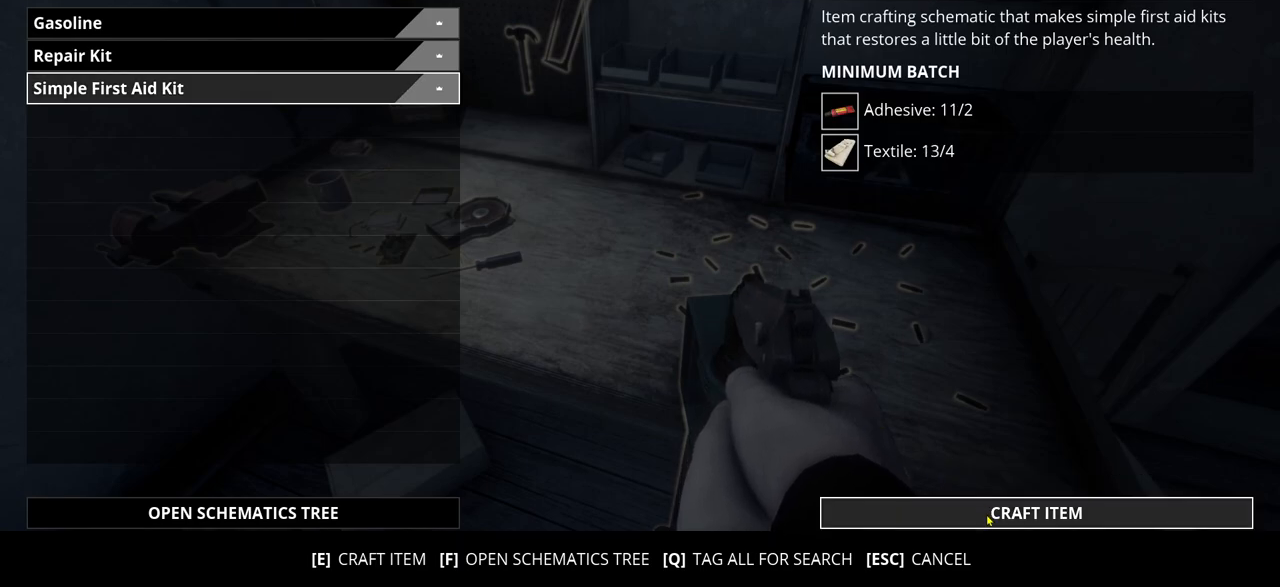
Gameplay with keyboard; each line is a JSON object with the keys held at the frame after it. "events" lists presses ("down") and releases ("up") of ".", "/", "0", "1", "2", "3", "4", "5", "6", "7", "8", "9", "a", "alt_l", "alt_r", "b", "backslash", "backspace", "c", "caps_lock", "comma", "ctrl_l", "ctrl_r", "d", "e", "equals", "escape", "f", "f1", "f10", "f11", "f12", "f2", "f3", "f4", "f5", "f6", "f7", "f8", "f9", "g", "h", "i", "j", "k", "l", "lbracket", "m", "minus", "n", "o", "p", "q", "quote", "r", "rbracket", "return", "s", "semicolon", "shift_l", "shift_r", "space", "super_l", "super_r", "t", "tab", "tilde", "u", "v", "w", "x", "y" and "z" between this image and that frame as [ms after this image, input, new state], when the widget could be followed in between. No other keys are recorded. Mouse input is not recorded.
{"keys": [], "events": [[283, "escape", "down"], [383, "escape", "up"]]}
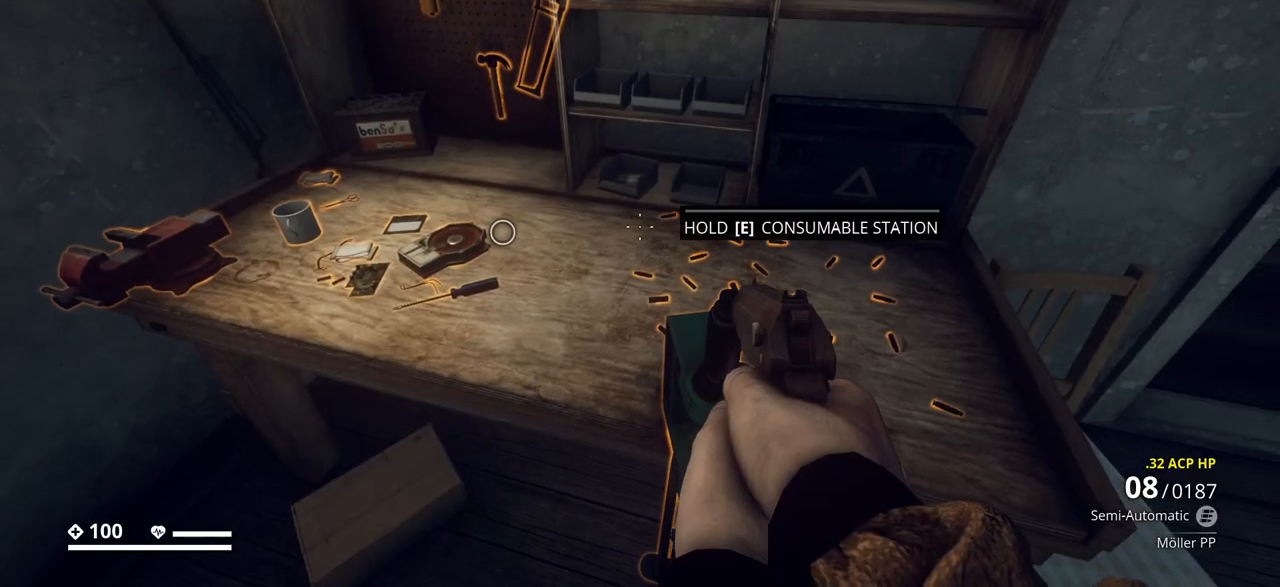
{"keys": ["d"], "events": [[467, "d", "down"]]}
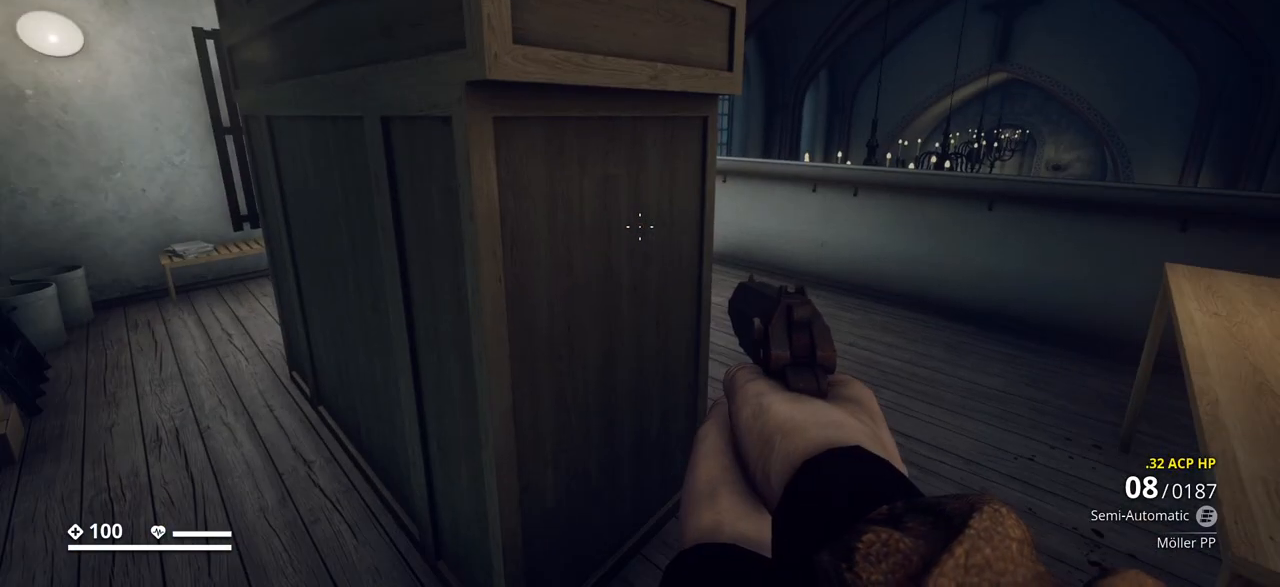
{"keys": ["w"], "events": [[117, "w", "down"], [233, "d", "up"]]}
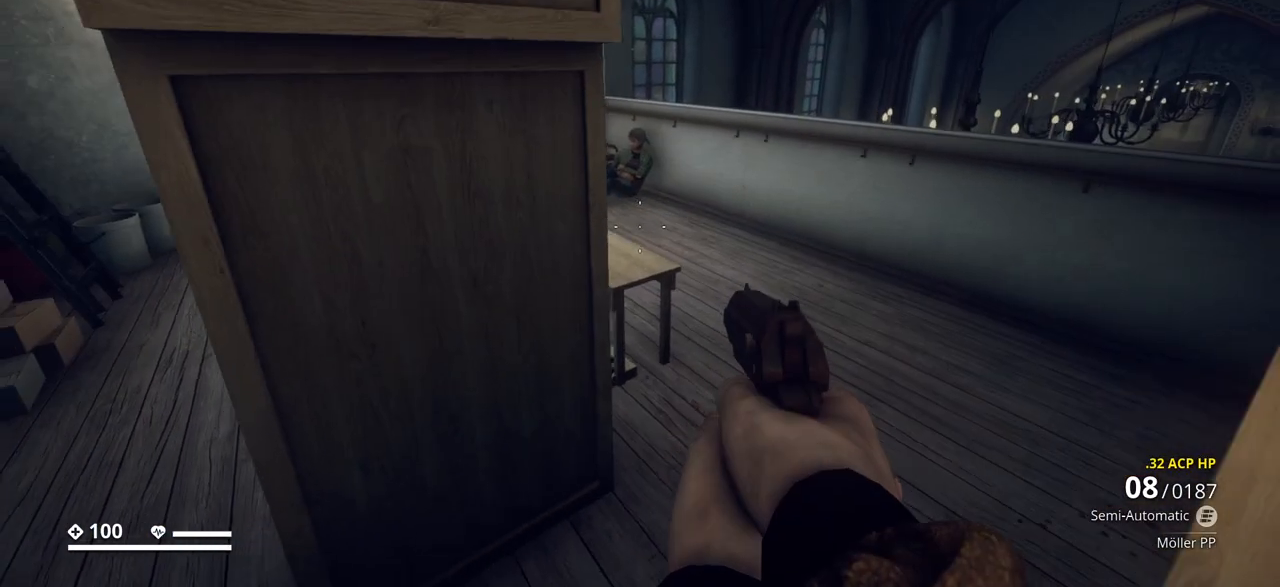
{"keys": ["w"], "events": [[150, "d", "down"], [400, "d", "up"]]}
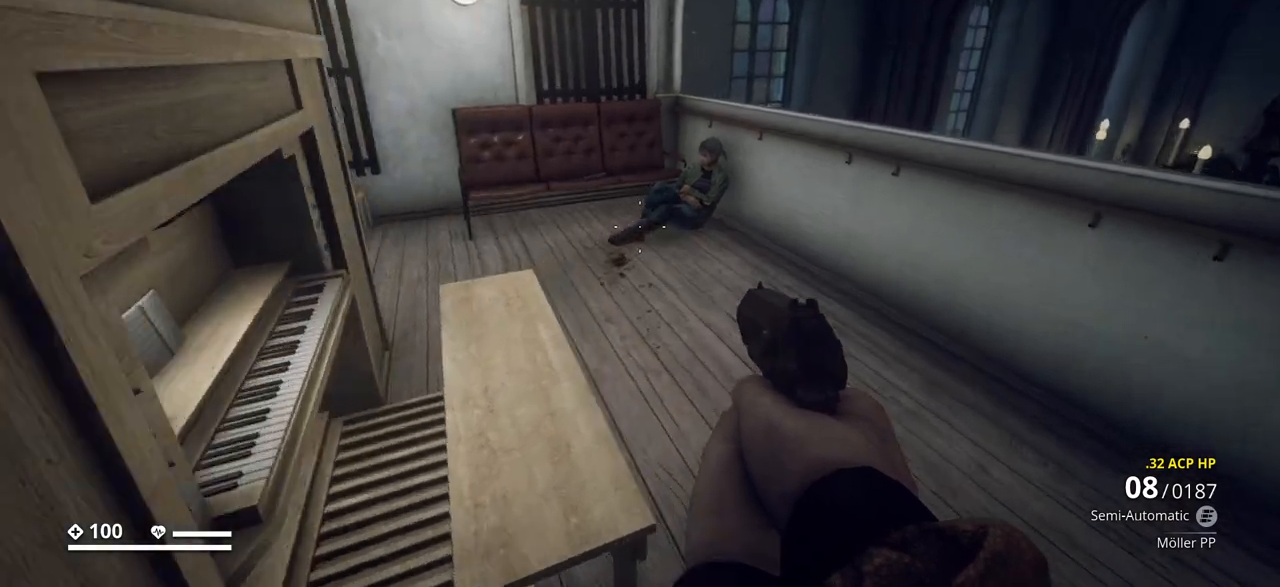
{"keys": ["a", "w"], "events": [[433, "a", "down"]]}
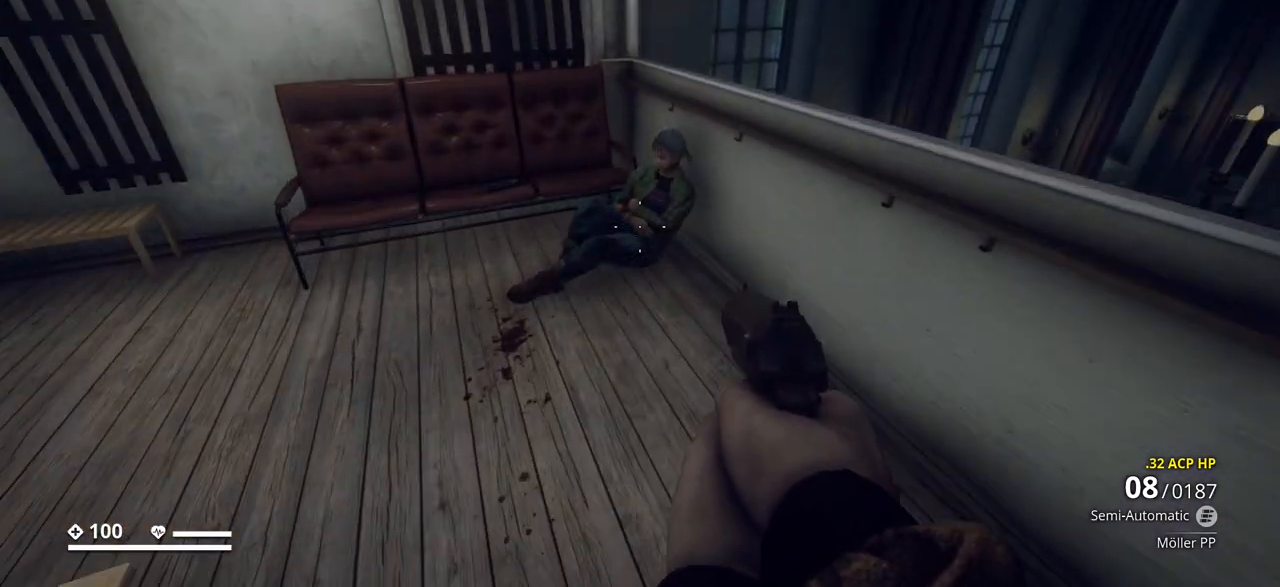
{"keys": [], "events": [[133, "a", "up"], [400, "w", "up"]]}
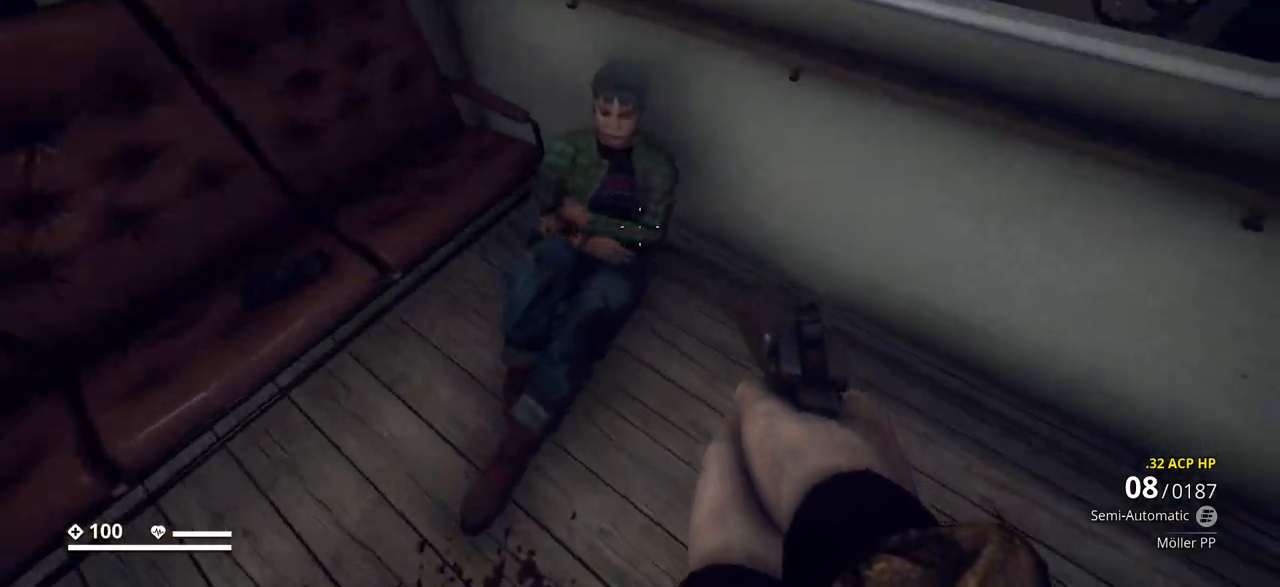
{"keys": [], "events": [[233, "w", "down"], [400, "w", "up"]]}
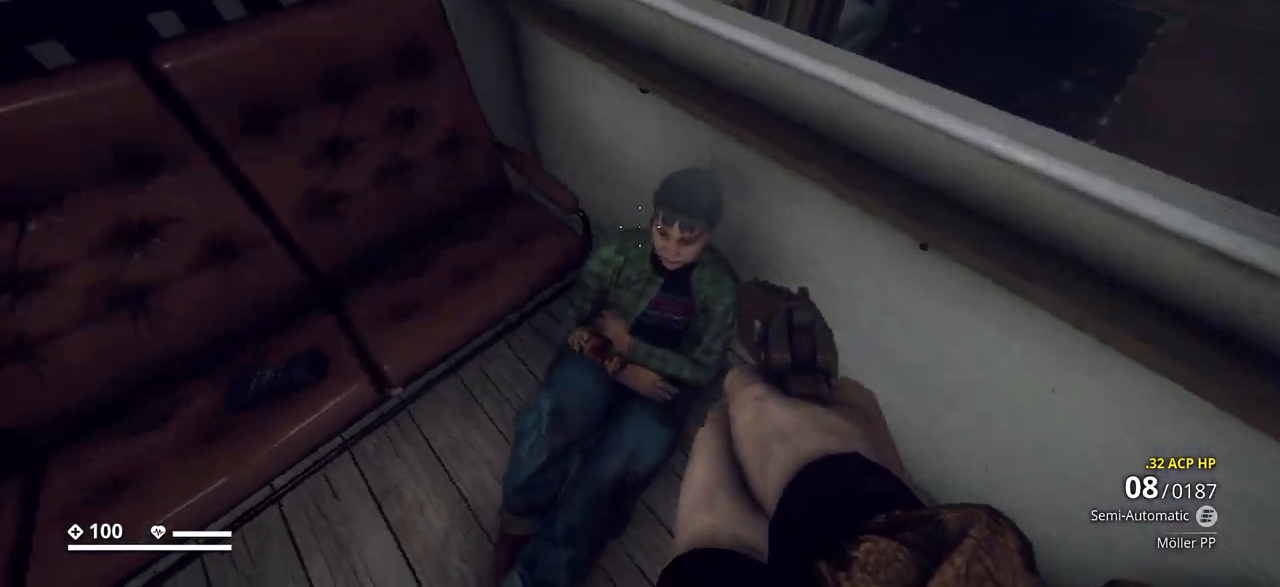
{"keys": ["a"], "events": [[233, "a", "down"]]}
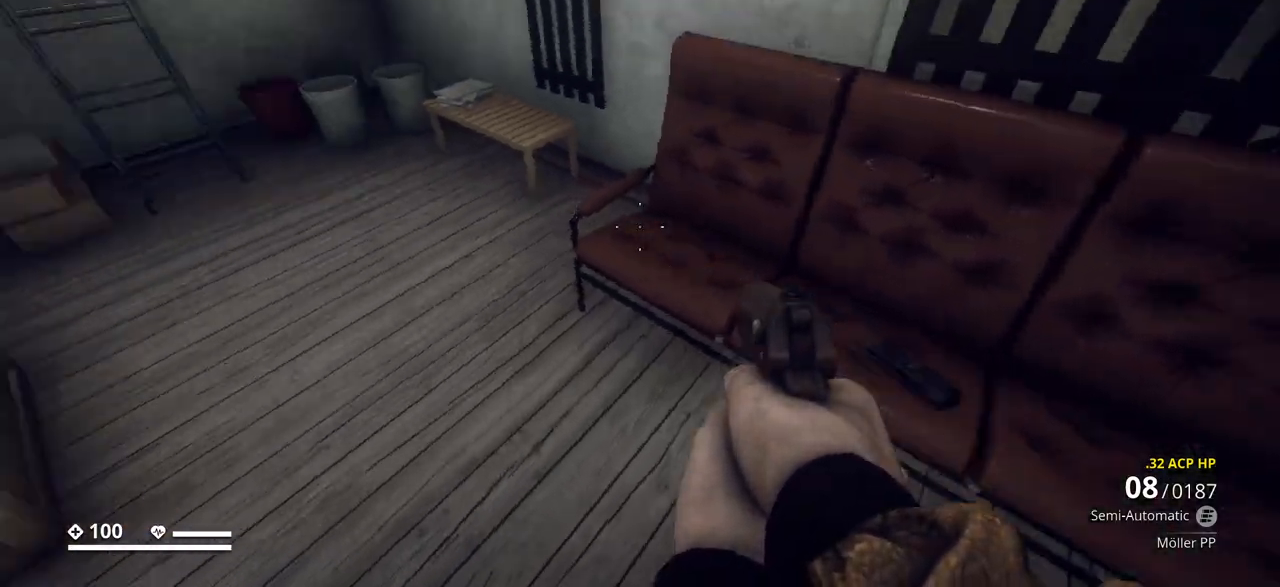
{"keys": [], "events": [[17, "w", "down"], [50, "a", "up"], [83, "w", "up"]]}
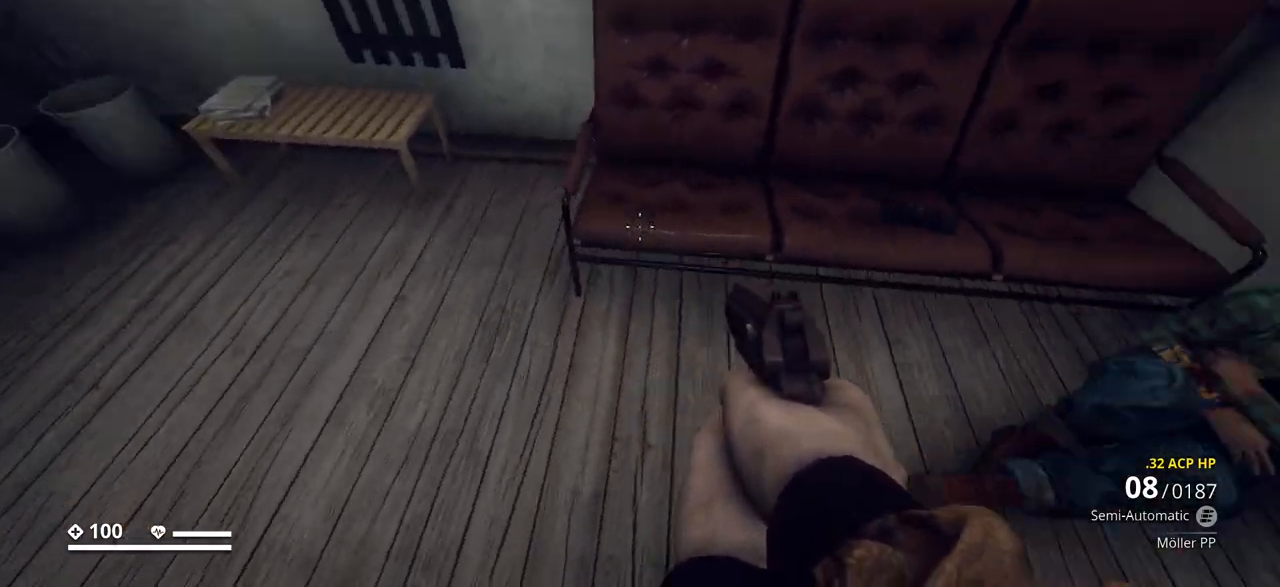
{"keys": [], "events": [[217, "a", "down"], [367, "a", "up"]]}
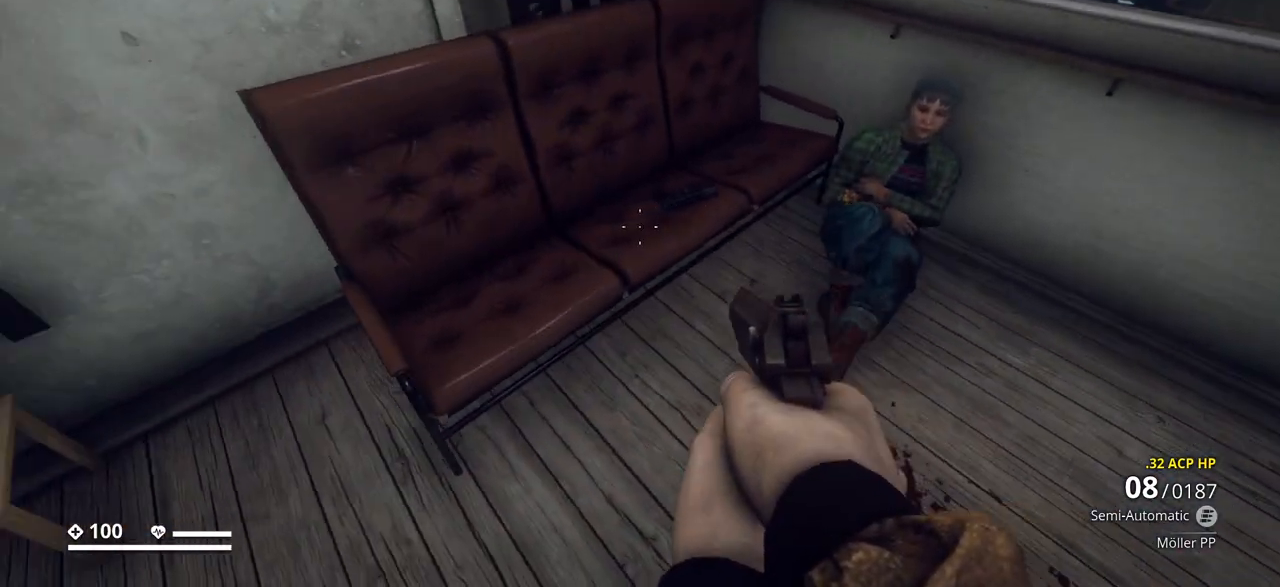
{"keys": ["a"], "events": [[400, "a", "down"]]}
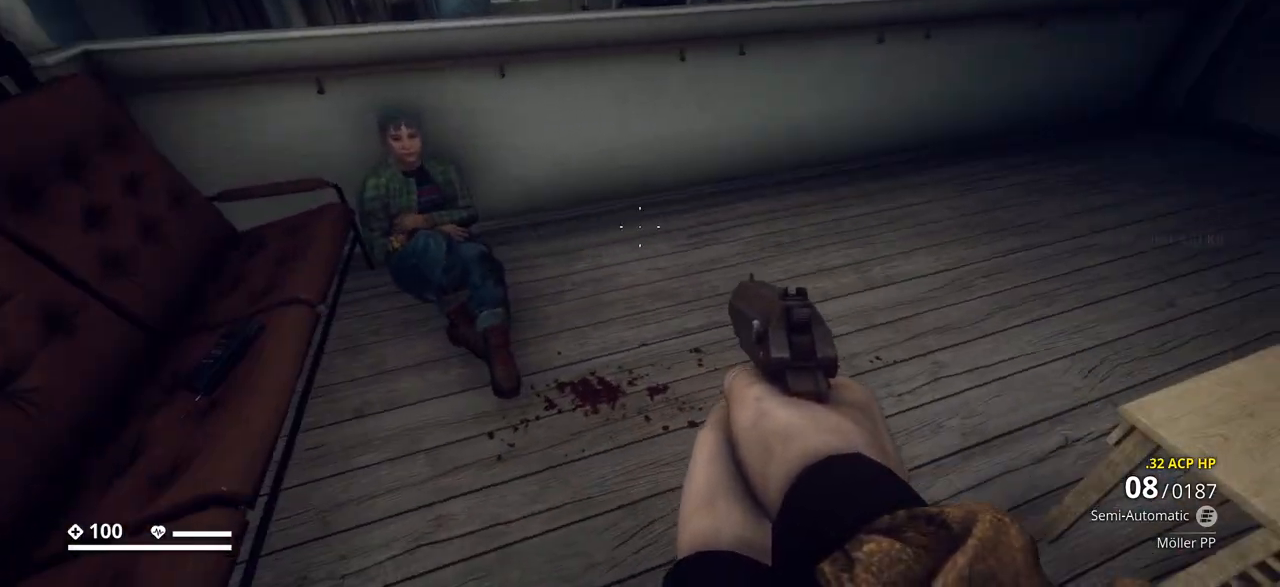
{"keys": ["d"], "events": [[17, "a", "up"], [417, "d", "down"]]}
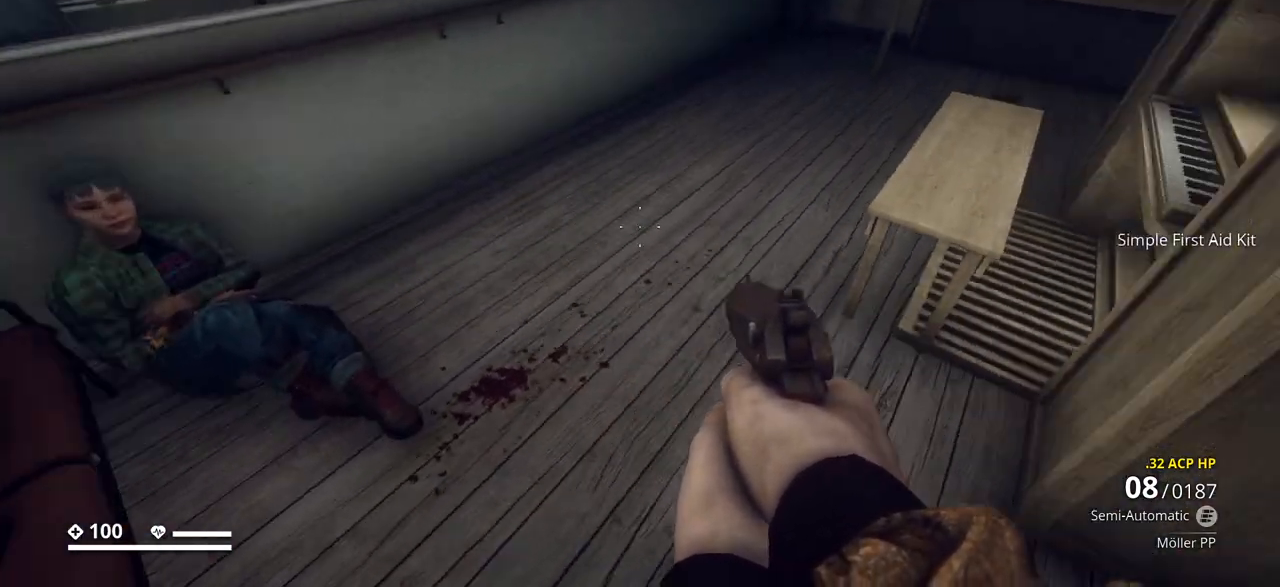
{"keys": ["tab"], "events": [[33, "d", "up"], [367, "tab", "down"]]}
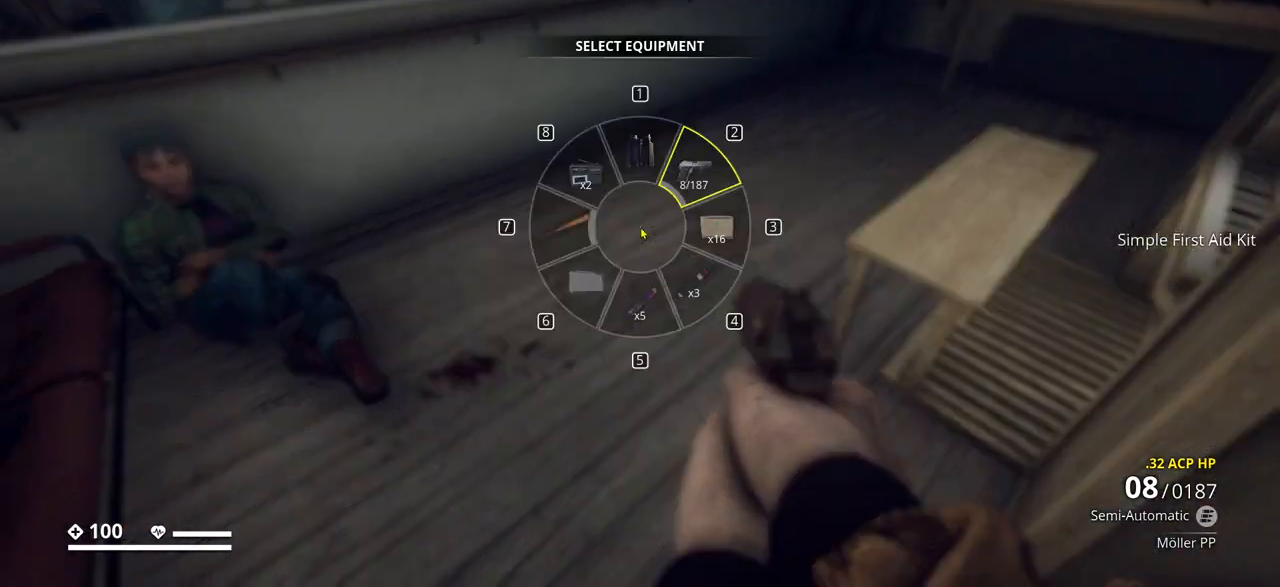
{"keys": ["tab"], "events": [[17, "tab", "up"], [450, "tab", "down"]]}
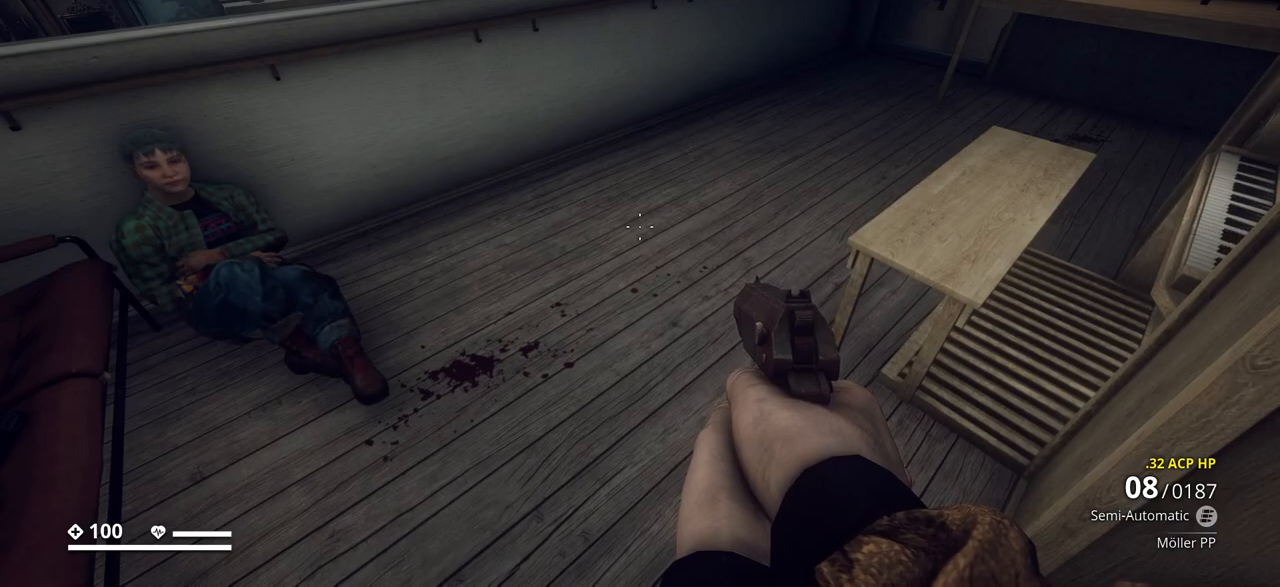
{"keys": ["tab"], "events": []}
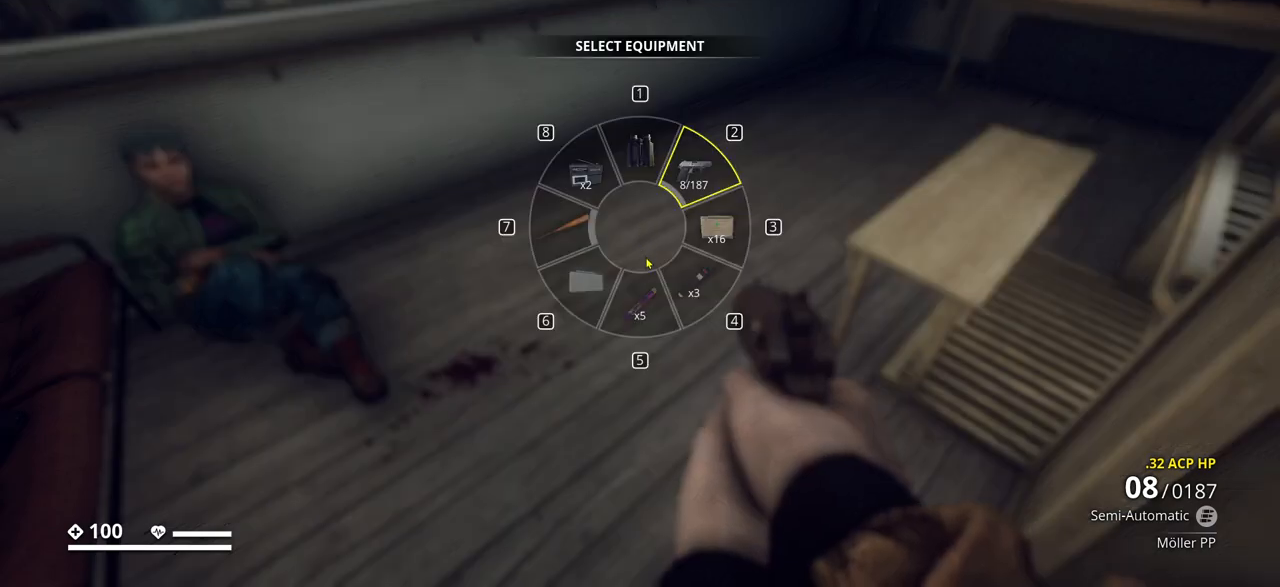
{"keys": ["tab"], "events": []}
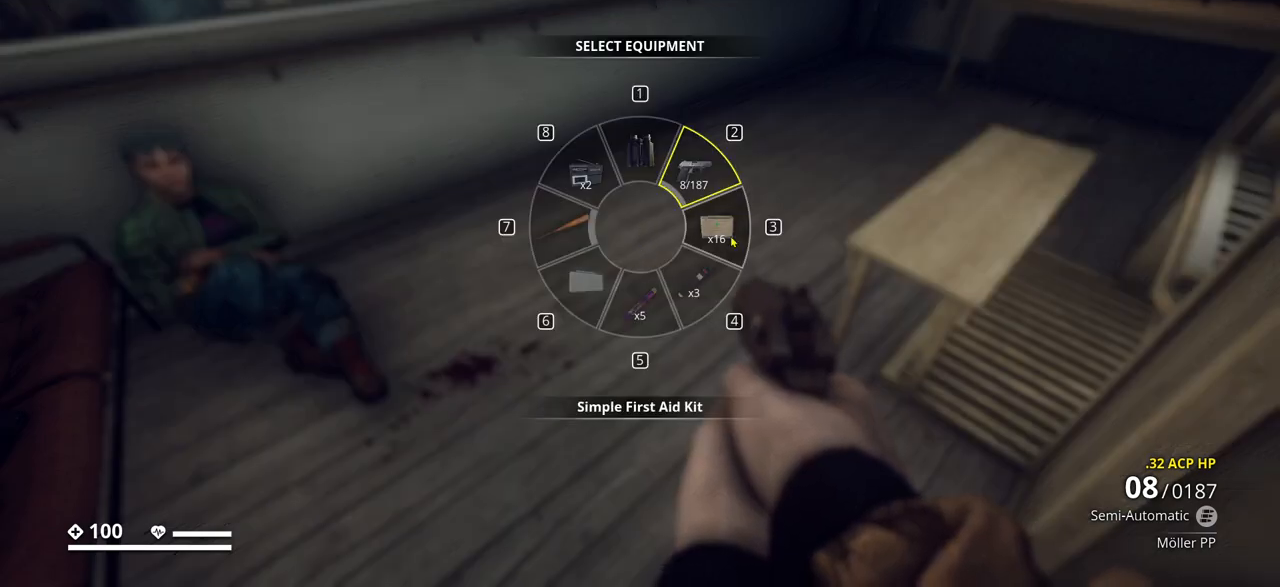
{"keys": ["tab"], "events": []}
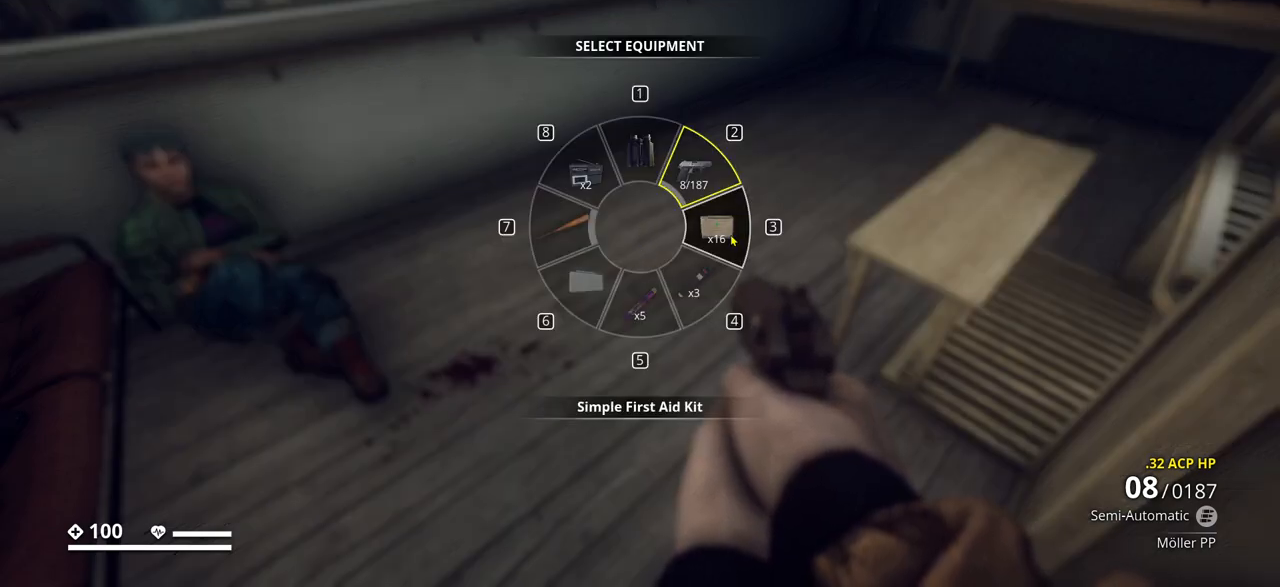
{"keys": [], "events": [[117, "tab", "up"]]}
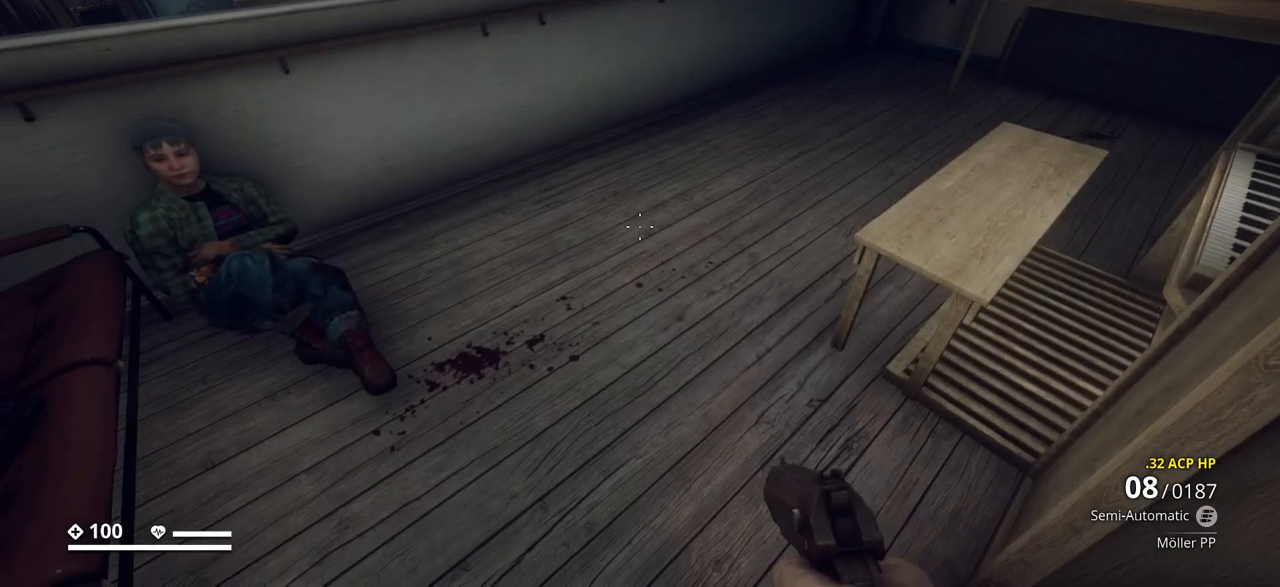
{"keys": ["w"], "events": [[500, "w", "down"]]}
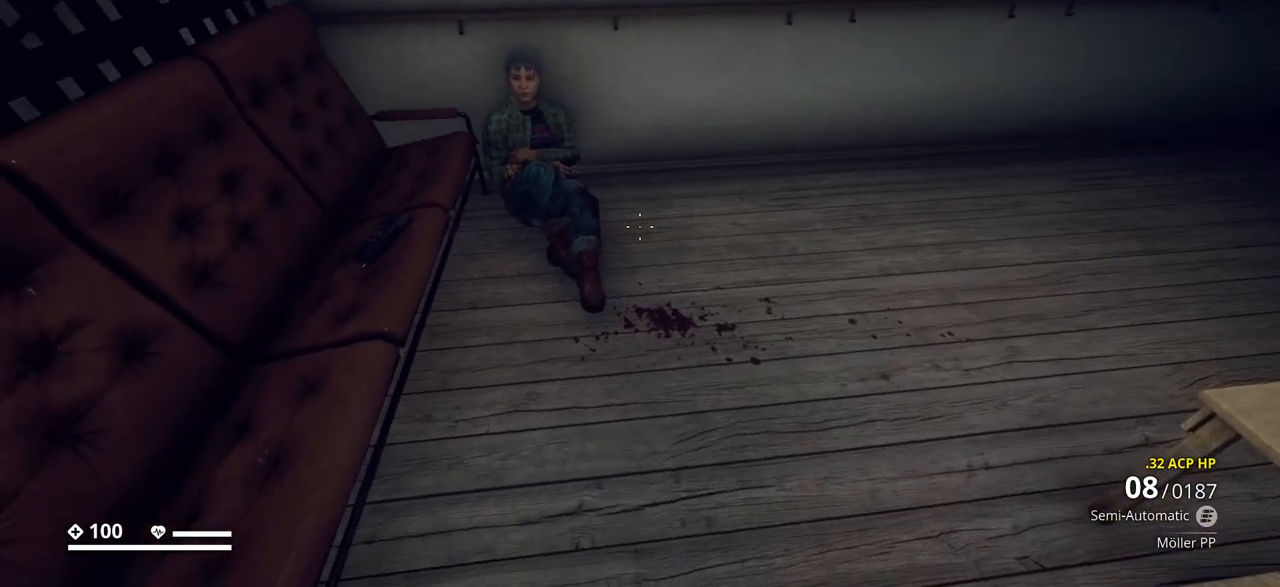
{"keys": [], "events": [[283, "w", "up"]]}
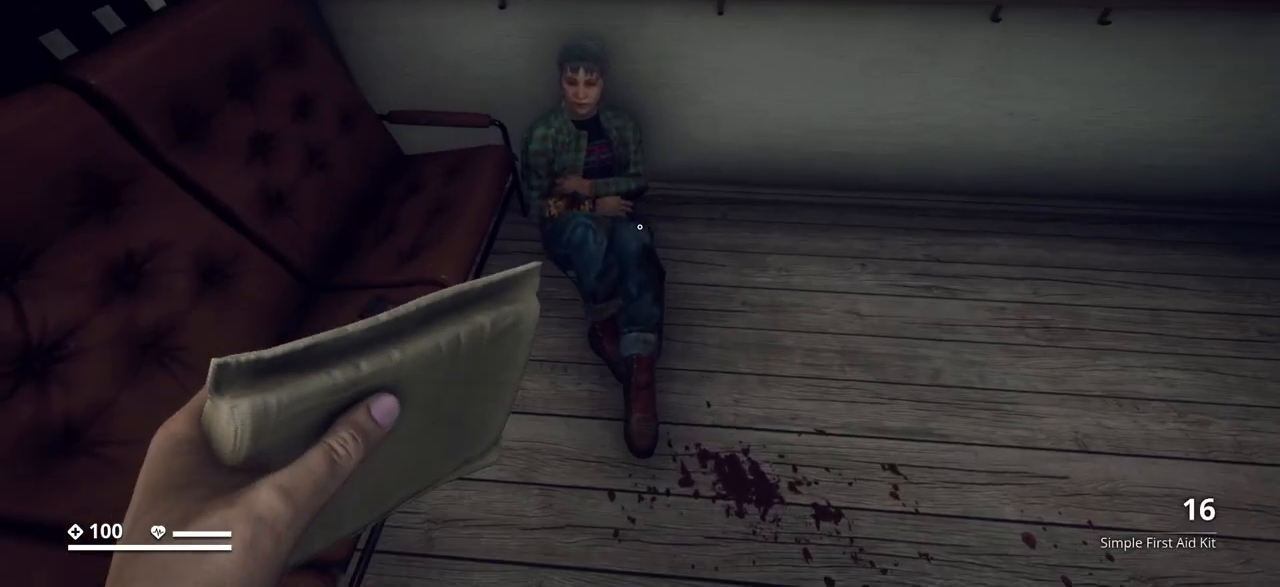
{"keys": [], "events": [[100, "w", "down"], [417, "w", "up"]]}
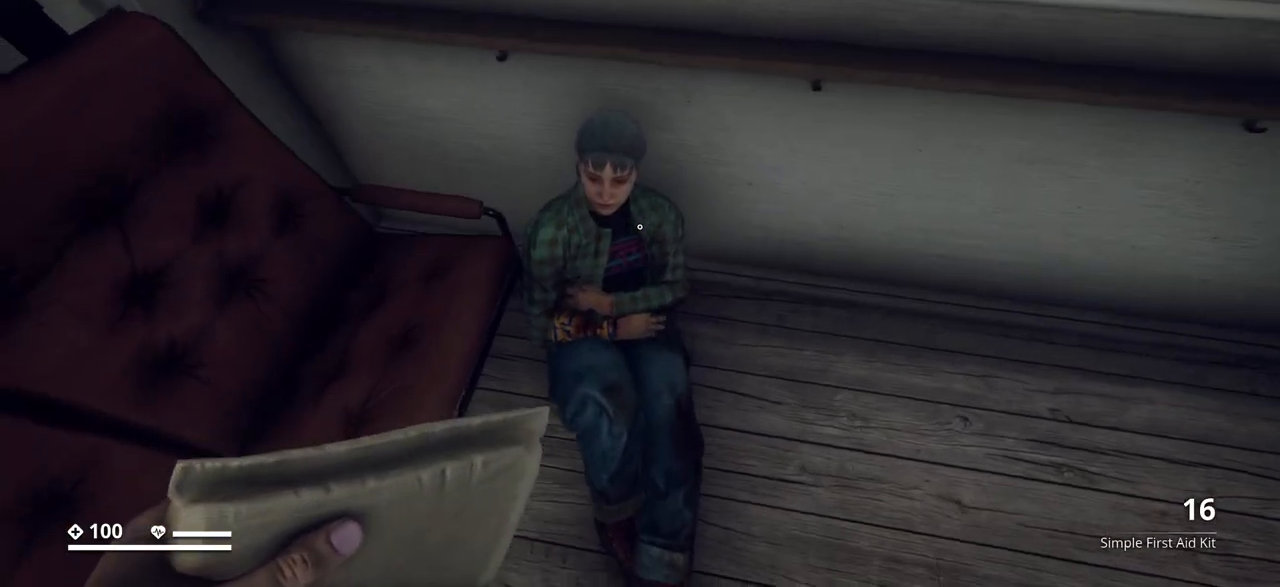
{"keys": ["d"], "events": [[350, "d", "down"]]}
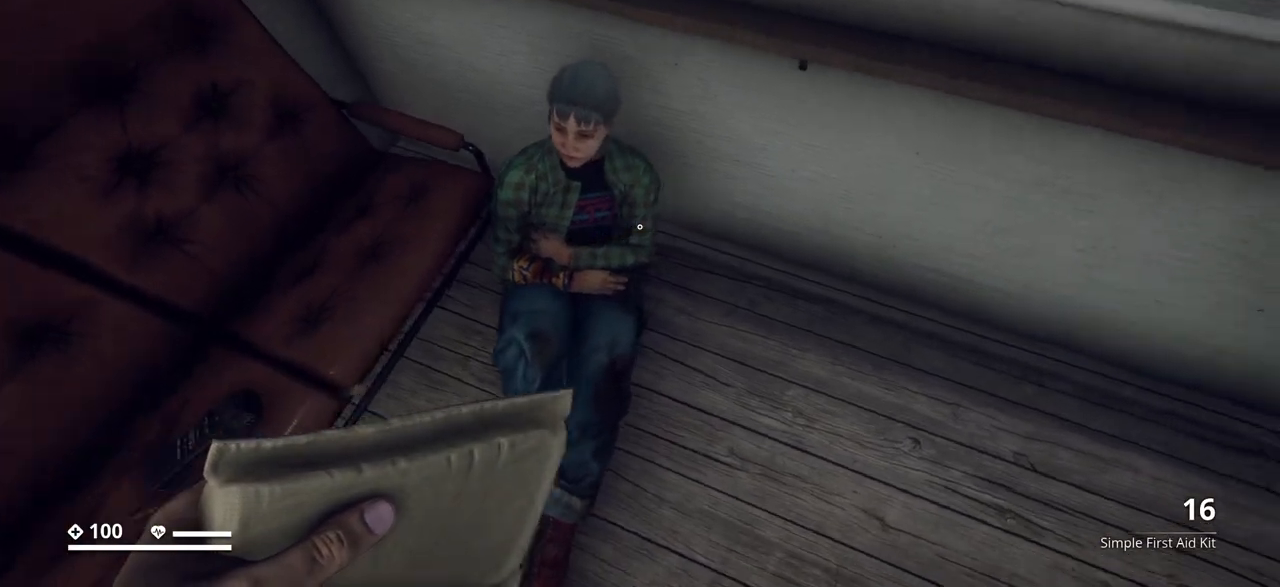
{"keys": ["ctrl_l"], "events": [[83, "d", "up"], [200, "ctrl_l", "down"]]}
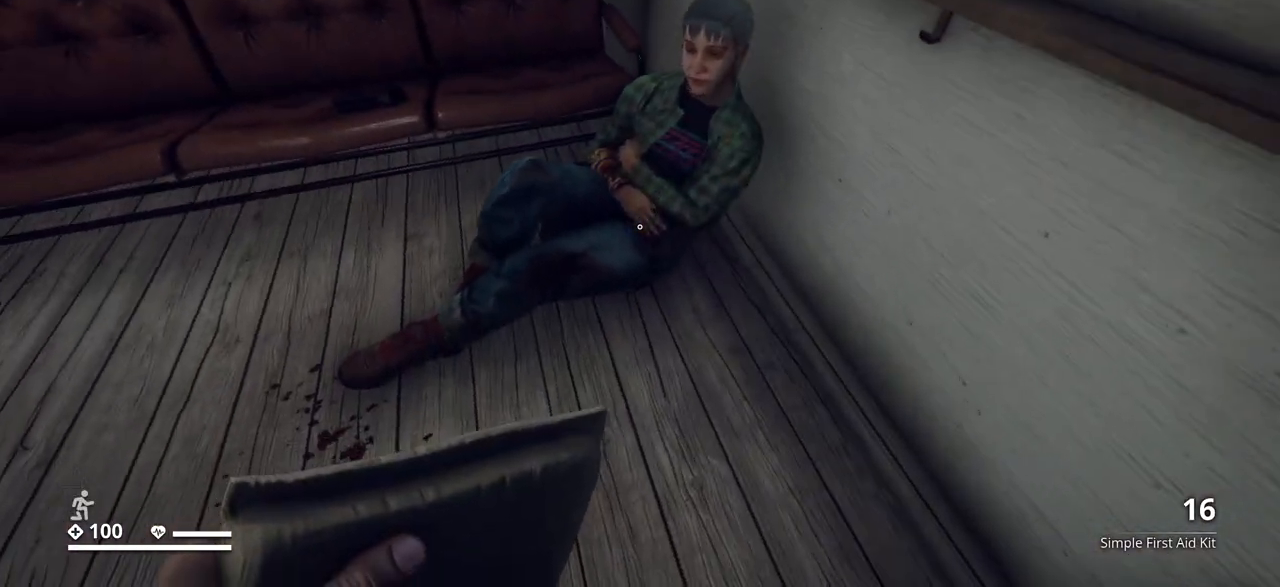
{"keys": ["ctrl_l", "w"], "events": [[50, "w", "down"]]}
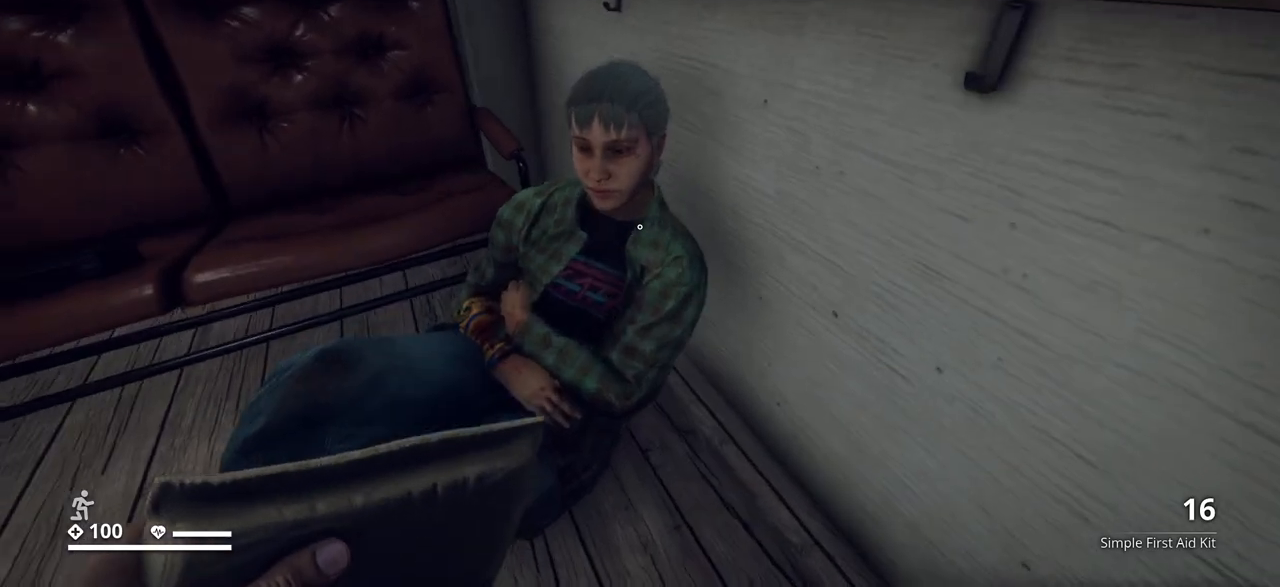
{"keys": ["ctrl_l"], "events": [[233, "w", "up"]]}
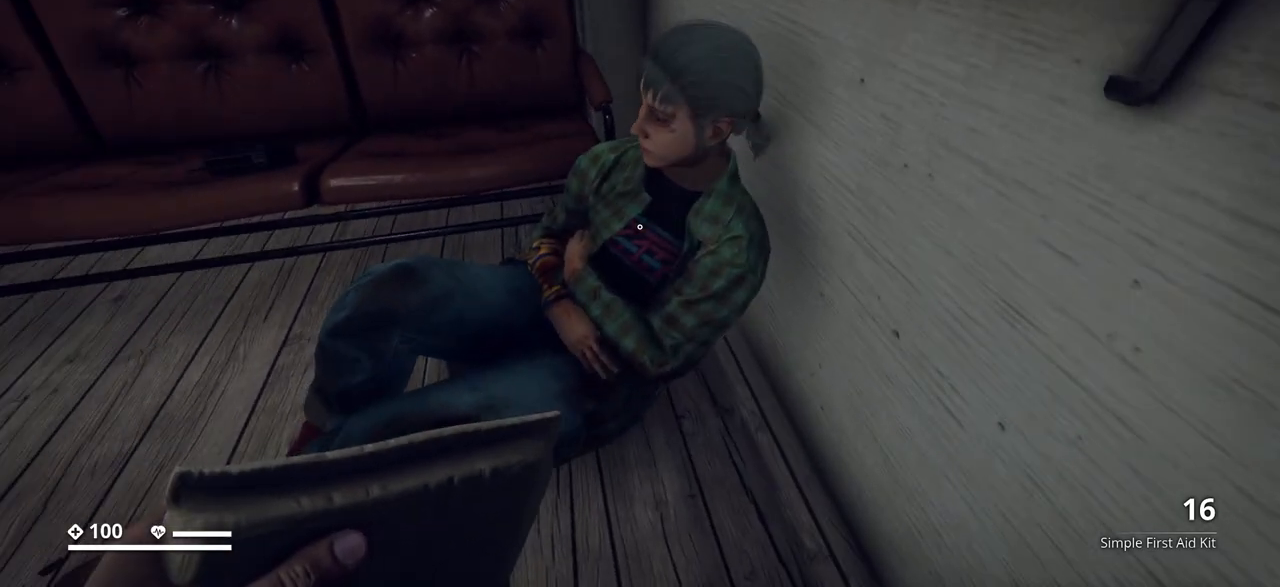
{"keys": ["a", "ctrl_l"], "events": [[267, "a", "down"]]}
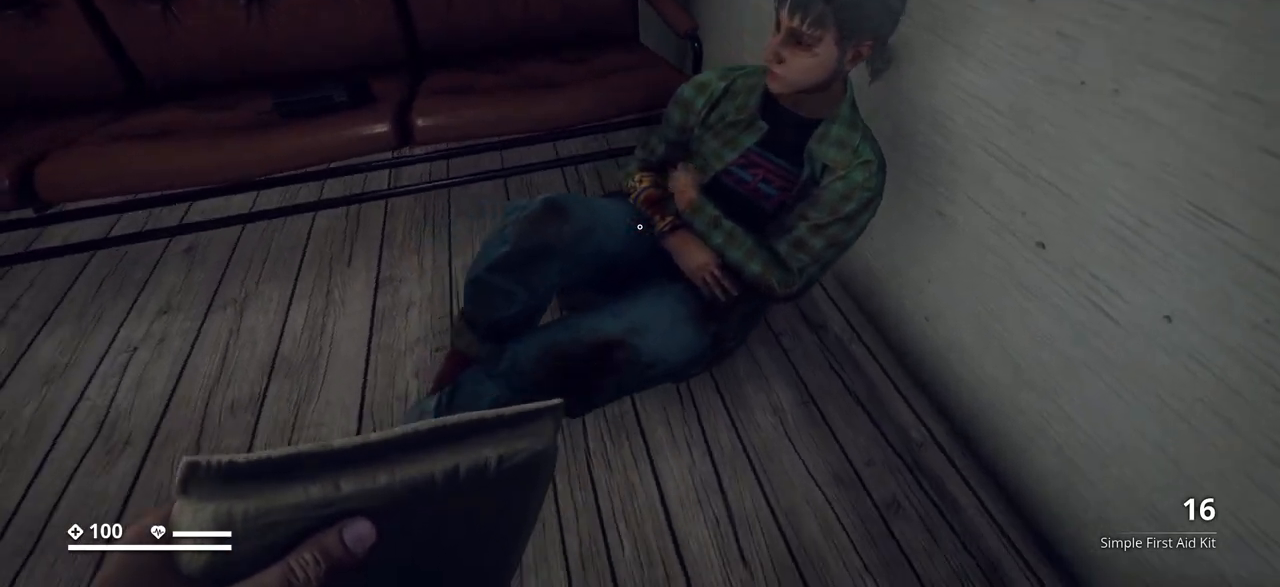
{"keys": ["ctrl_l"], "events": [[283, "a", "up"]]}